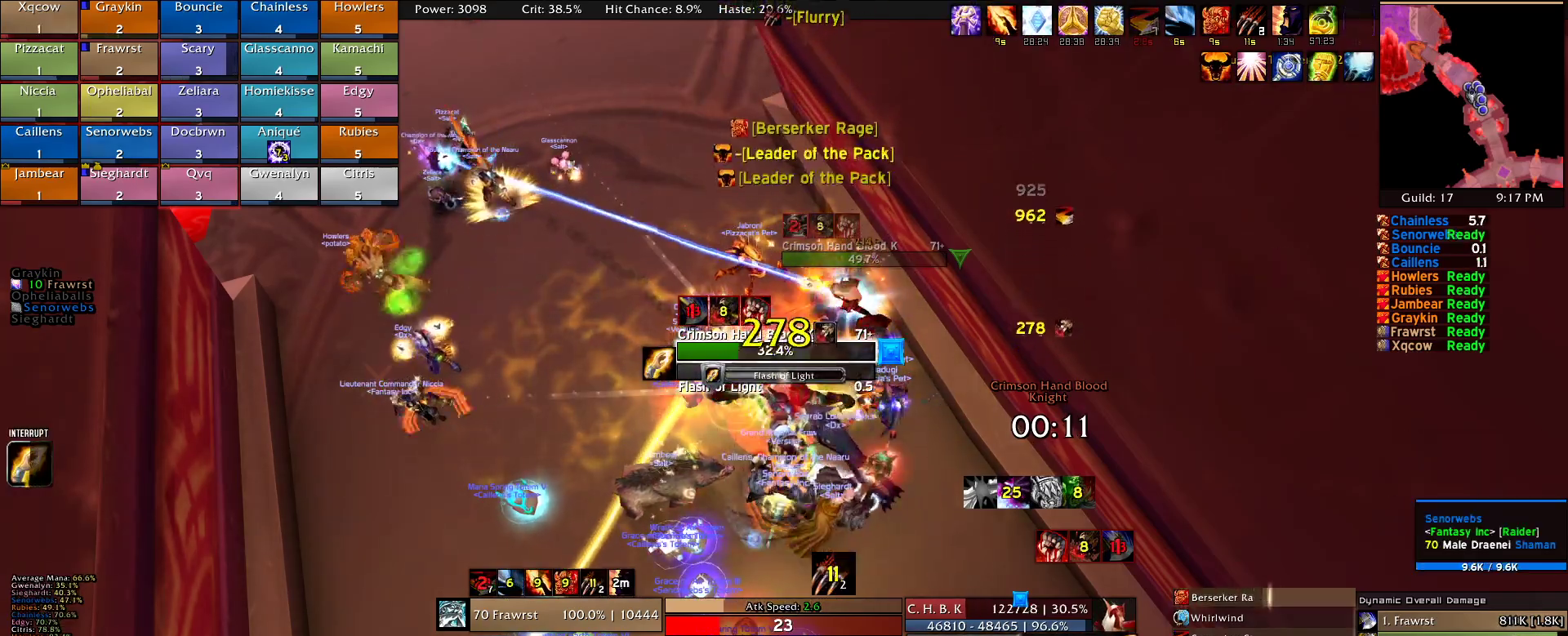
Gameplay with keyboard and mouse; each line is a JSON object with the keys and mouse buttons held at the frame after it. "events" lists presses ("down") and releases ("up") of "1", "2", "3", "4", "5", "a", "alt", "c", "caps_lock", "ctrl", "d", "e", "f", "g", "q", "r", "s", "shift", "t", "tab", "v", "w", "x", "z", "mouse_left", "mouse_wheel" and "mouse_right" between this image and that frame as [ms after this image, input, new state], when the widget could be followed in between. "mouse_left", "mouse_wheel", "mouse_right" = the "left", "wheel", "right" buttons of the "mouse" list. No other keys are recorded. "wheel" means that the mouse wheel is clicked or scrolled. Mouse movement is not recorded.
{"keys": ["e"], "mouse": [], "events": [[50, "e", "up"], [134, "e", "down"], [234, "e", "up"], [284, "e", "down"], [384, "e", "up"], [467, "e", "down"]]}
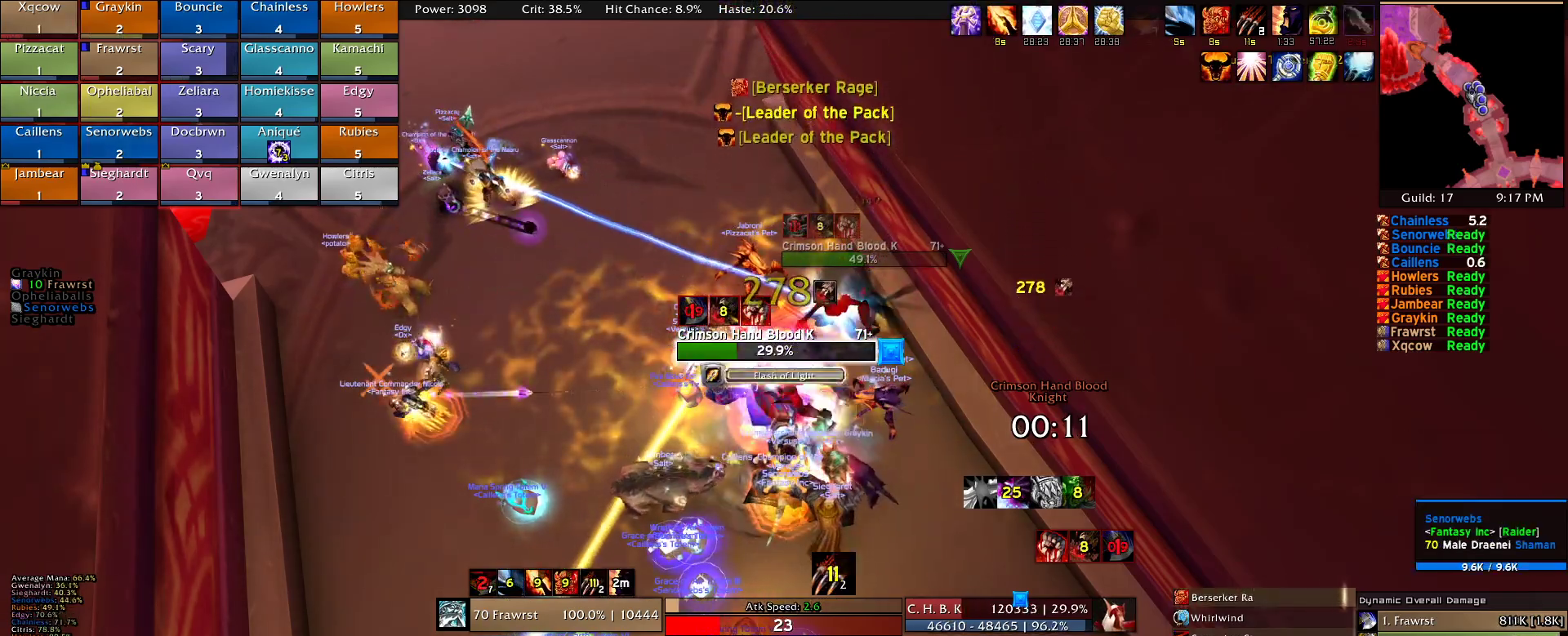
{"keys": ["e"], "mouse": [], "events": [[67, "e", "up"], [150, "e", "down"], [250, "e", "up"], [350, "e", "down"], [434, "e", "up"], [484, "e", "down"]]}
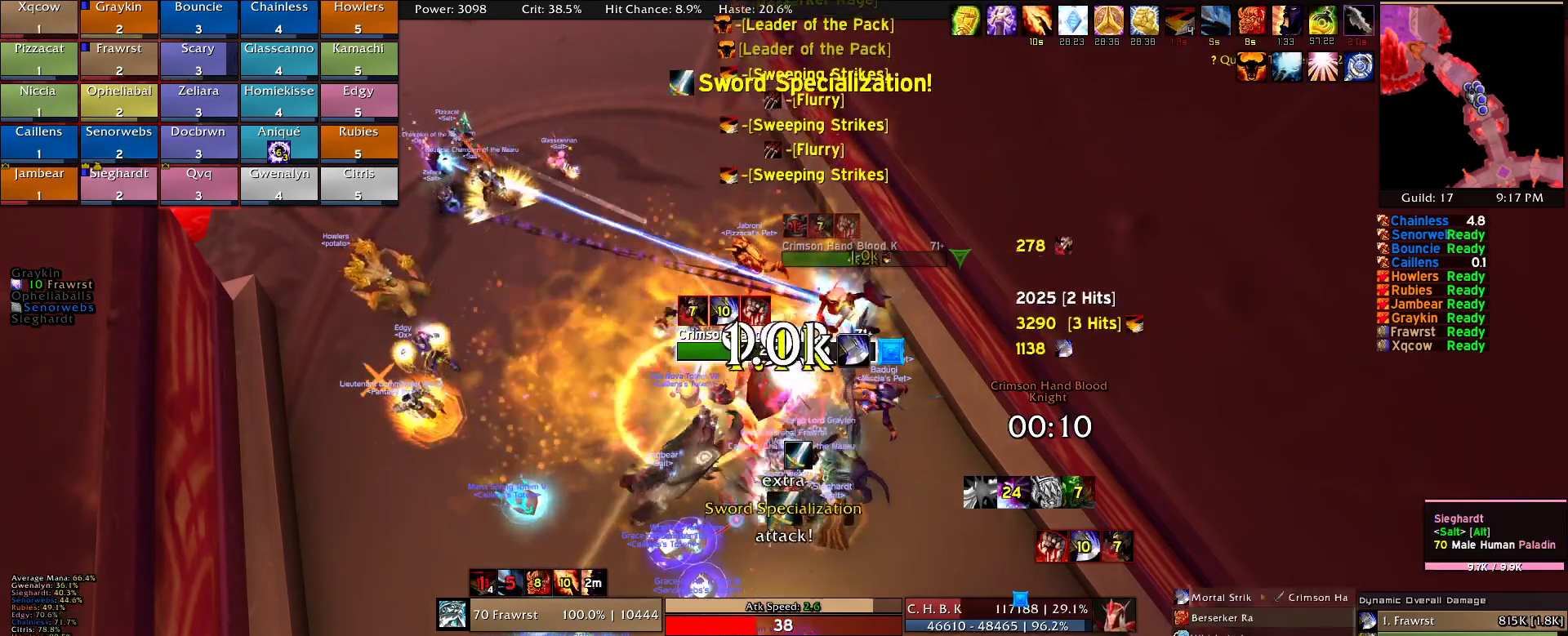
{"keys": [], "mouse": [], "events": [[134, "e", "up"], [167, "e", "down"], [267, "e", "up"], [367, "e", "down"], [450, "e", "up"]]}
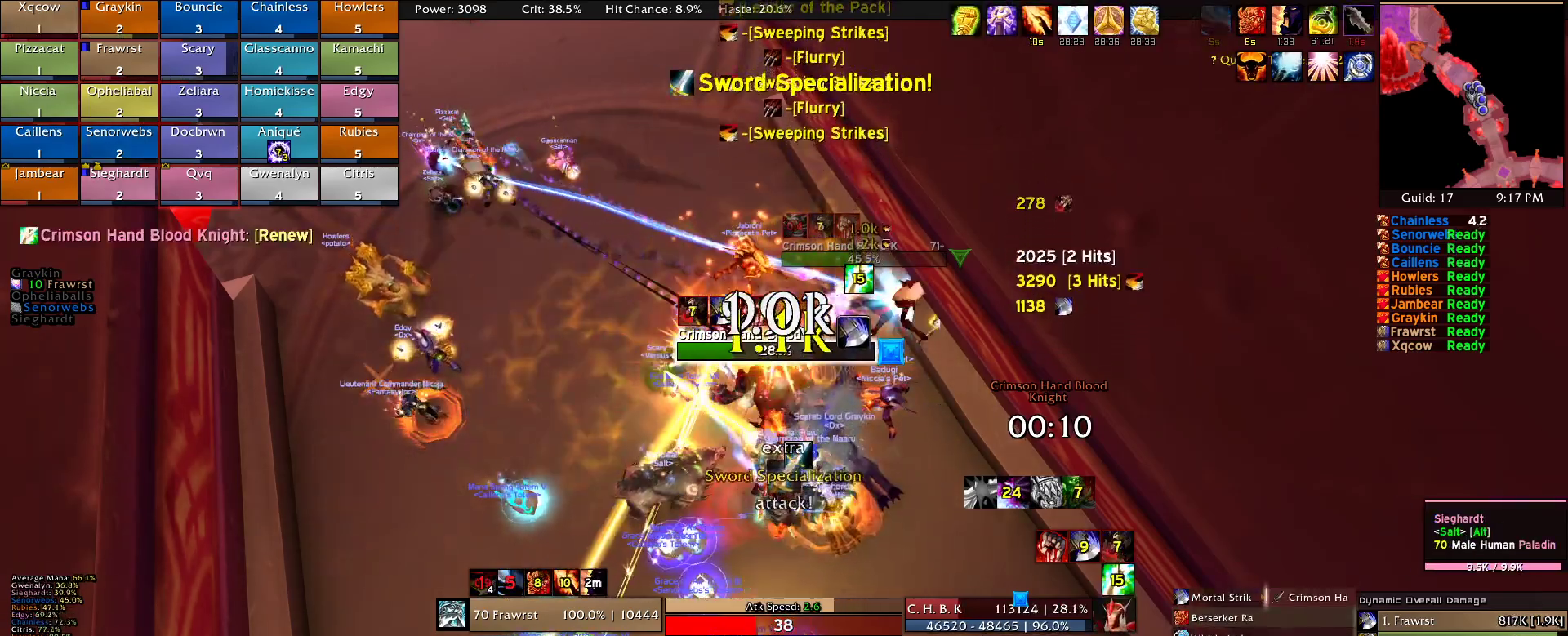
{"keys": [], "mouse": [], "events": [[50, "e", "down"], [50, "mouse_left", "down"], [150, "e", "up"], [234, "e", "down"], [334, "e", "up"], [367, "2", "down"], [467, "2", "up"], [467, "mouse_left", "up"]]}
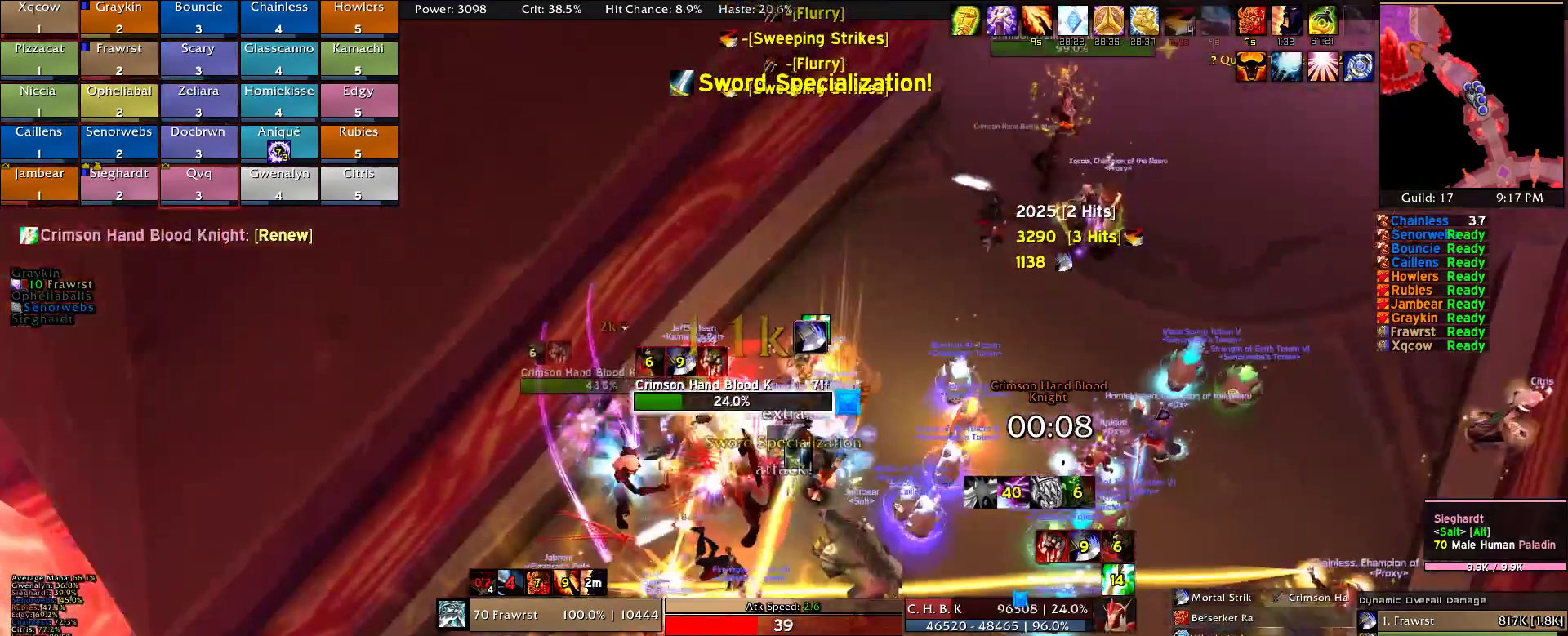
{"keys": [], "mouse": [], "events": [[117, "2", "down"], [150, "2", "up"], [434, "e", "down"], [484, "e", "up"]]}
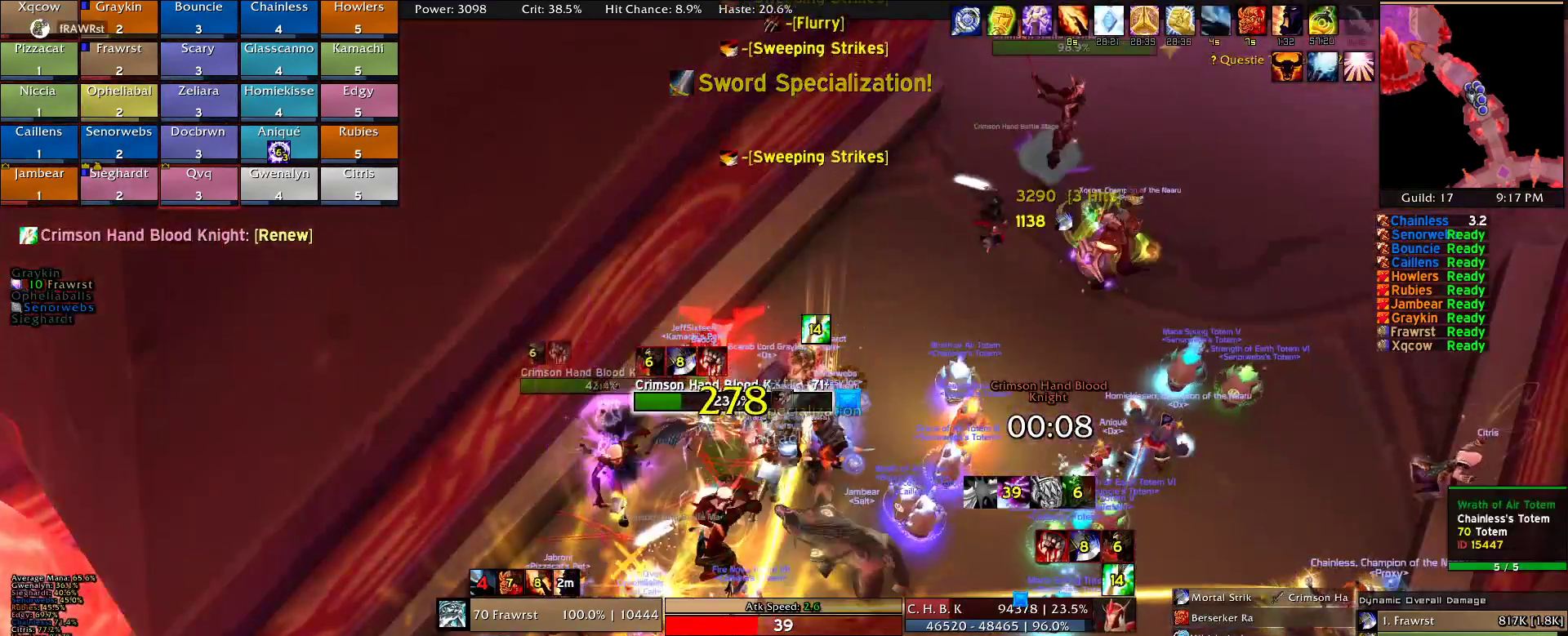
{"keys": ["2"], "mouse": [], "events": [[84, "e", "down"], [167, "e", "up"], [317, "2", "down"], [417, "2", "up"], [500, "2", "down"]]}
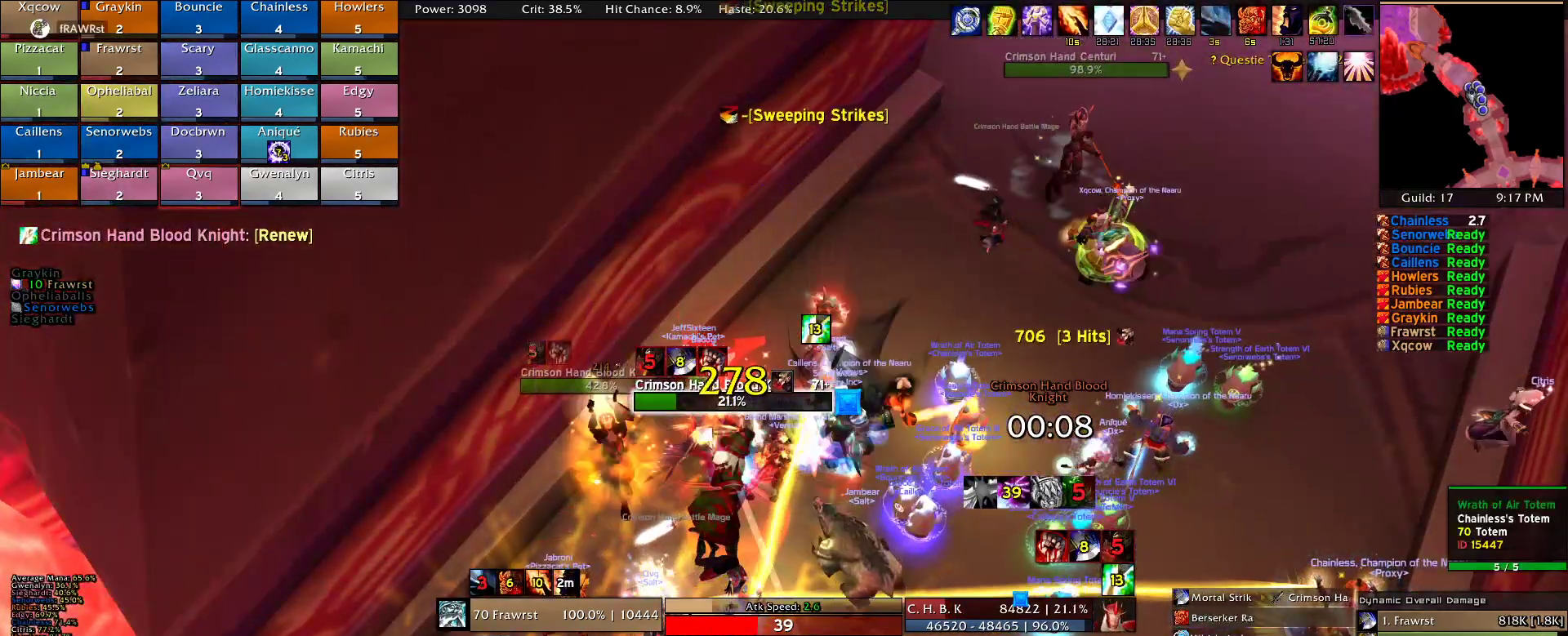
{"keys": ["e"], "mouse": [], "events": [[100, "2", "up"], [417, "e", "down"]]}
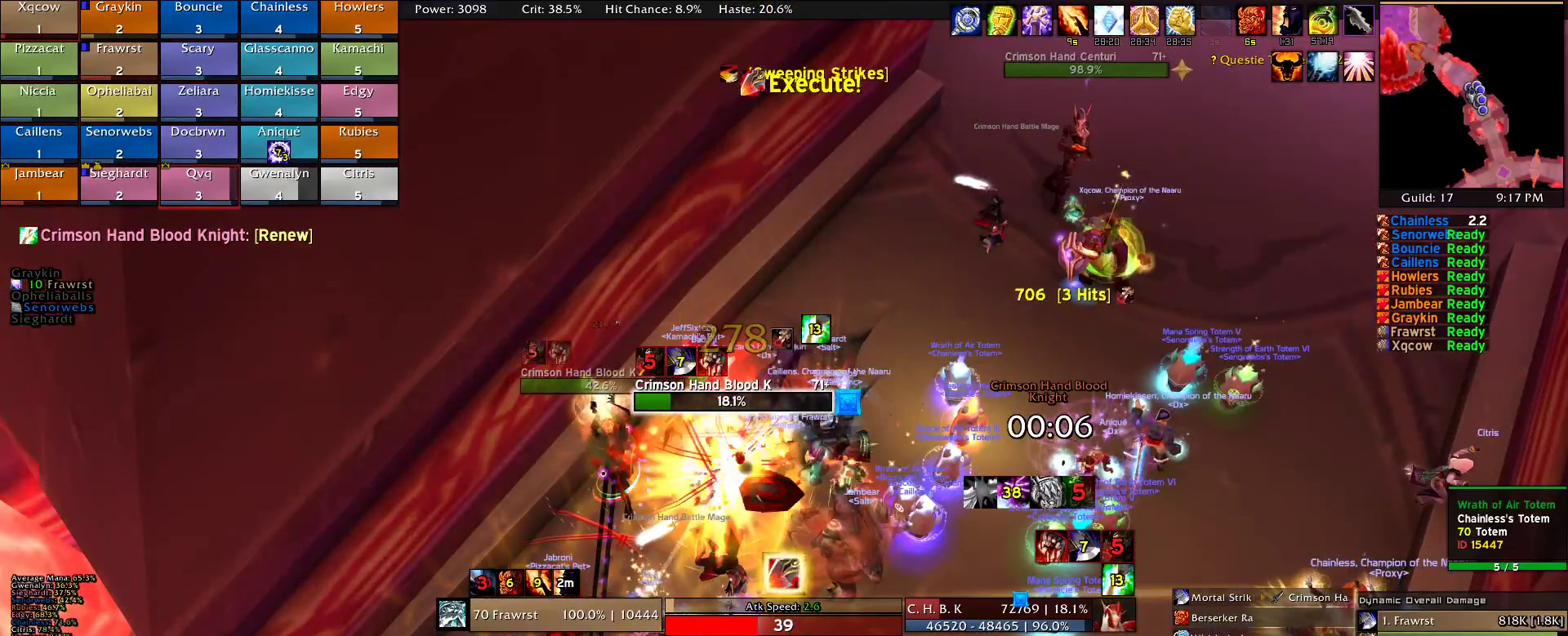
{"keys": ["e"], "mouse": [], "events": [[17, "e", "up"], [117, "e", "down"], [150, "e", "up"], [250, "e", "down"], [350, "e", "up"], [434, "e", "down"]]}
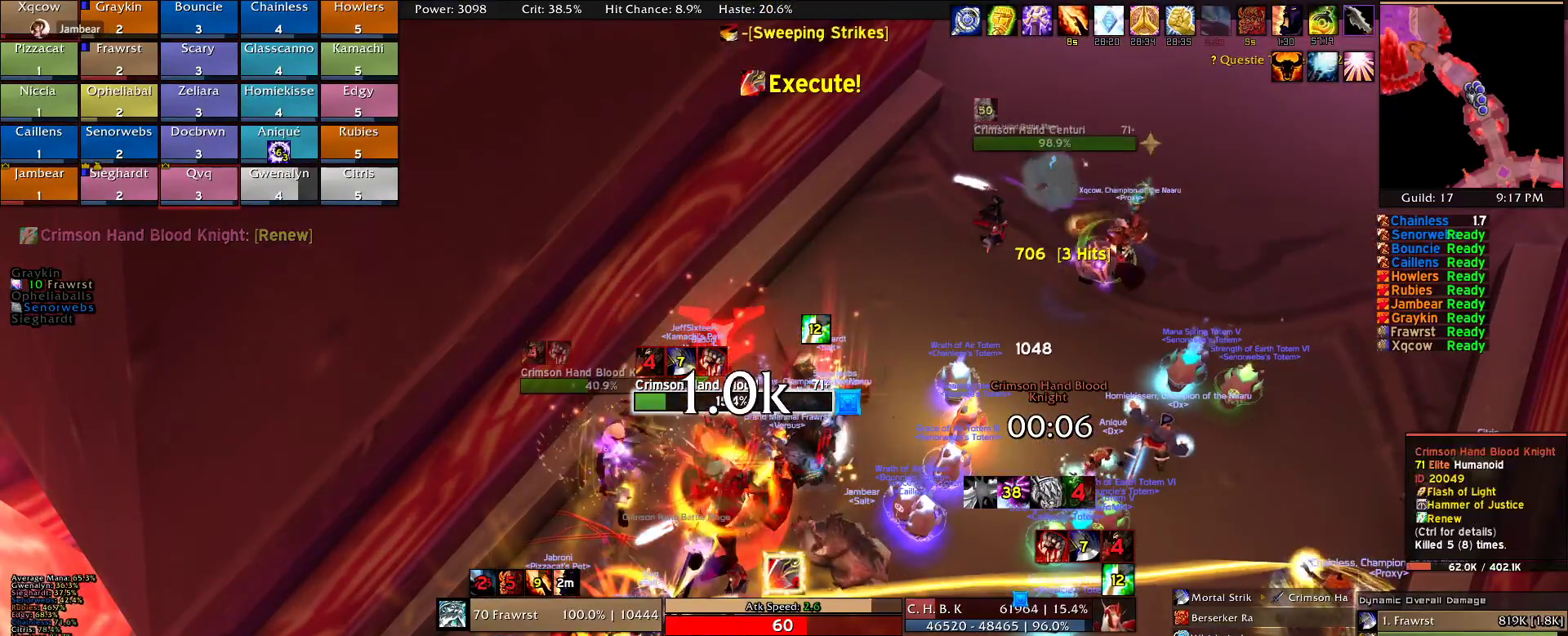
{"keys": ["e"], "mouse": [], "events": [[34, "e", "up"], [84, "e", "down"], [167, "e", "up"], [317, "5", "down"], [367, "5", "up"], [450, "e", "down"]]}
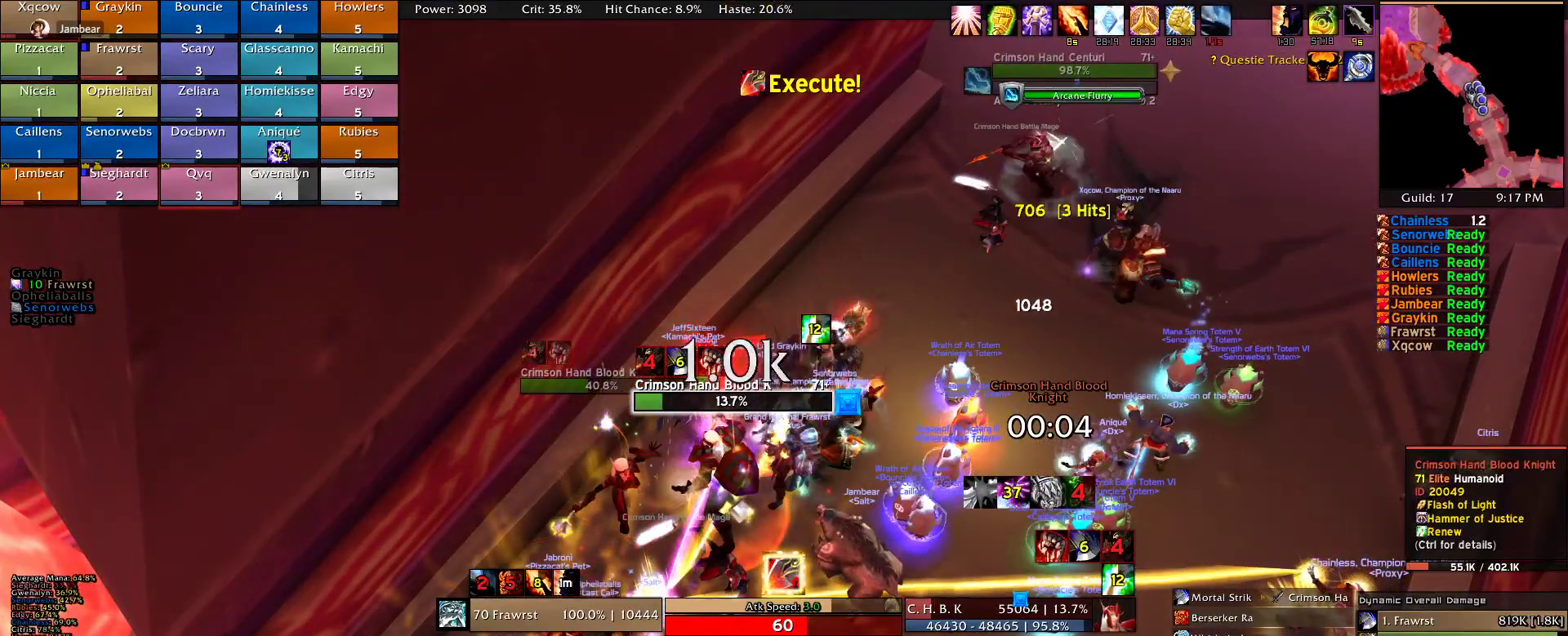
{"keys": ["e"], "mouse": [], "events": [[50, "e", "up"], [100, "e", "down"], [184, "e", "up"], [234, "e", "down"], [334, "e", "up"], [417, "e", "down"]]}
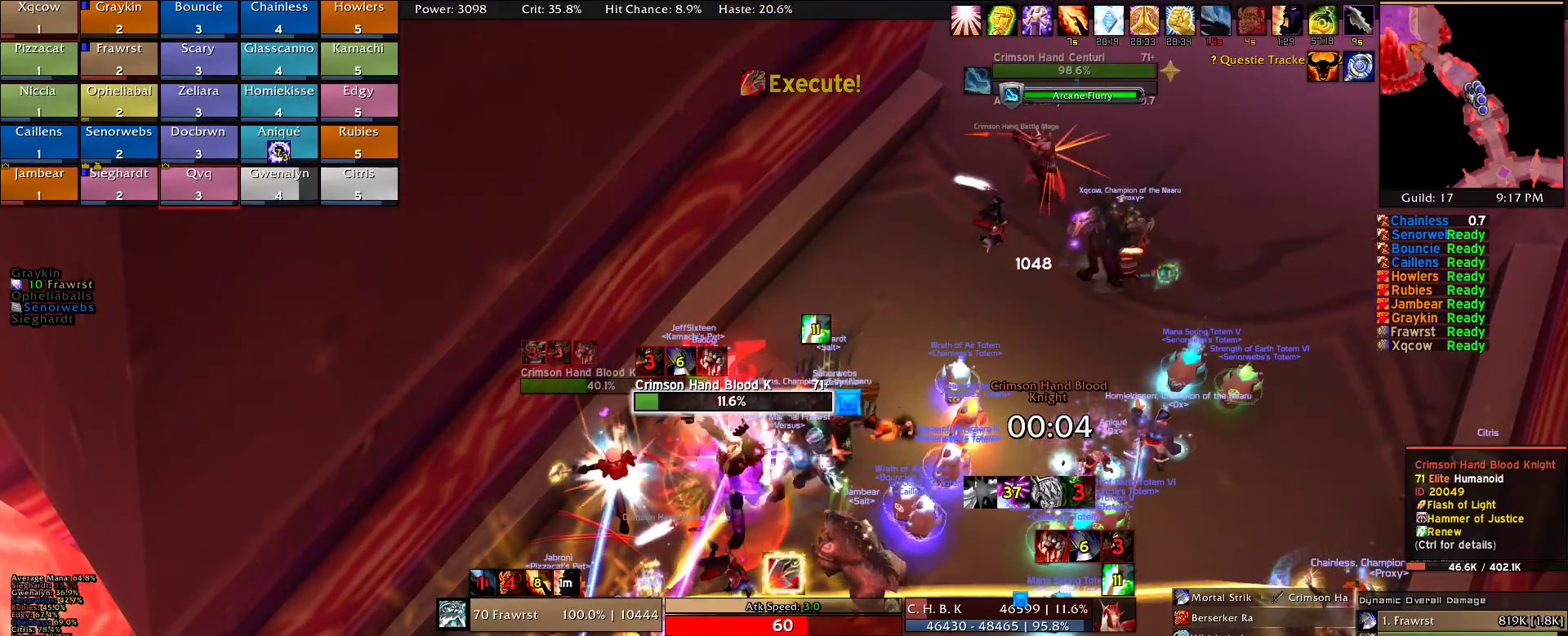
{"keys": ["2"], "mouse": [], "events": [[17, "e", "up"], [67, "2", "down"], [200, "2", "up"], [300, "2", "down"], [350, "2", "up"], [434, "2", "down"]]}
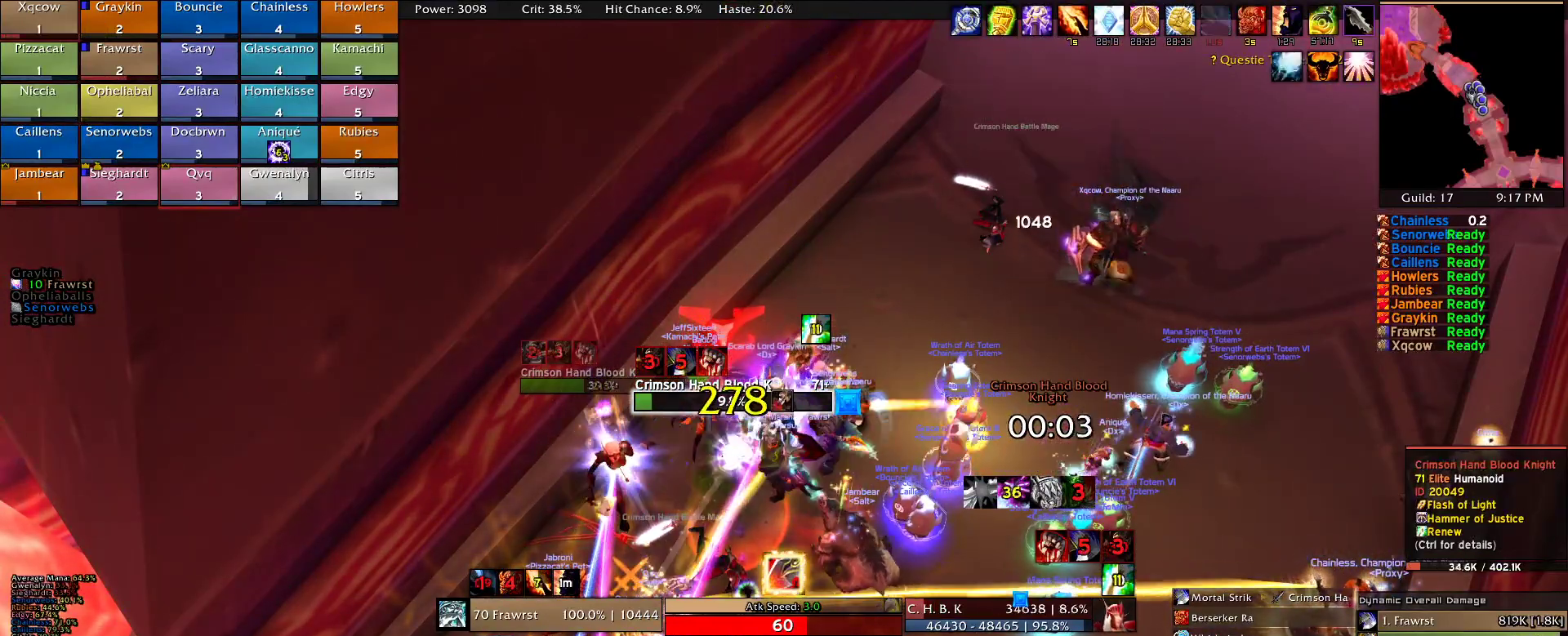
{"keys": ["e"], "mouse": [], "events": [[84, "2", "up"], [134, "2", "down"], [217, "2", "up"], [267, "e", "down"], [367, "e", "up"], [450, "e", "down"]]}
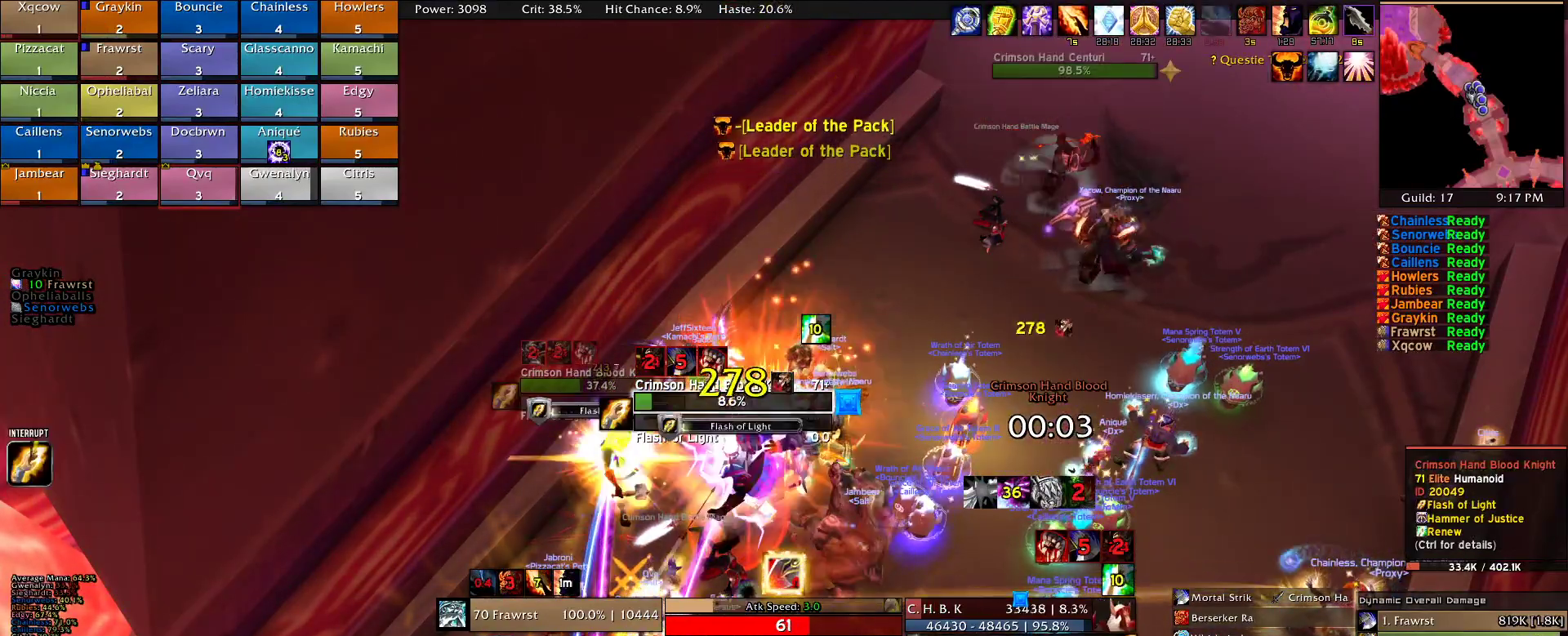
{"keys": ["e"], "mouse": [], "events": [[50, "e", "up"], [100, "e", "down"], [184, "e", "up"], [284, "e", "down"], [334, "e", "up"], [417, "e", "down"]]}
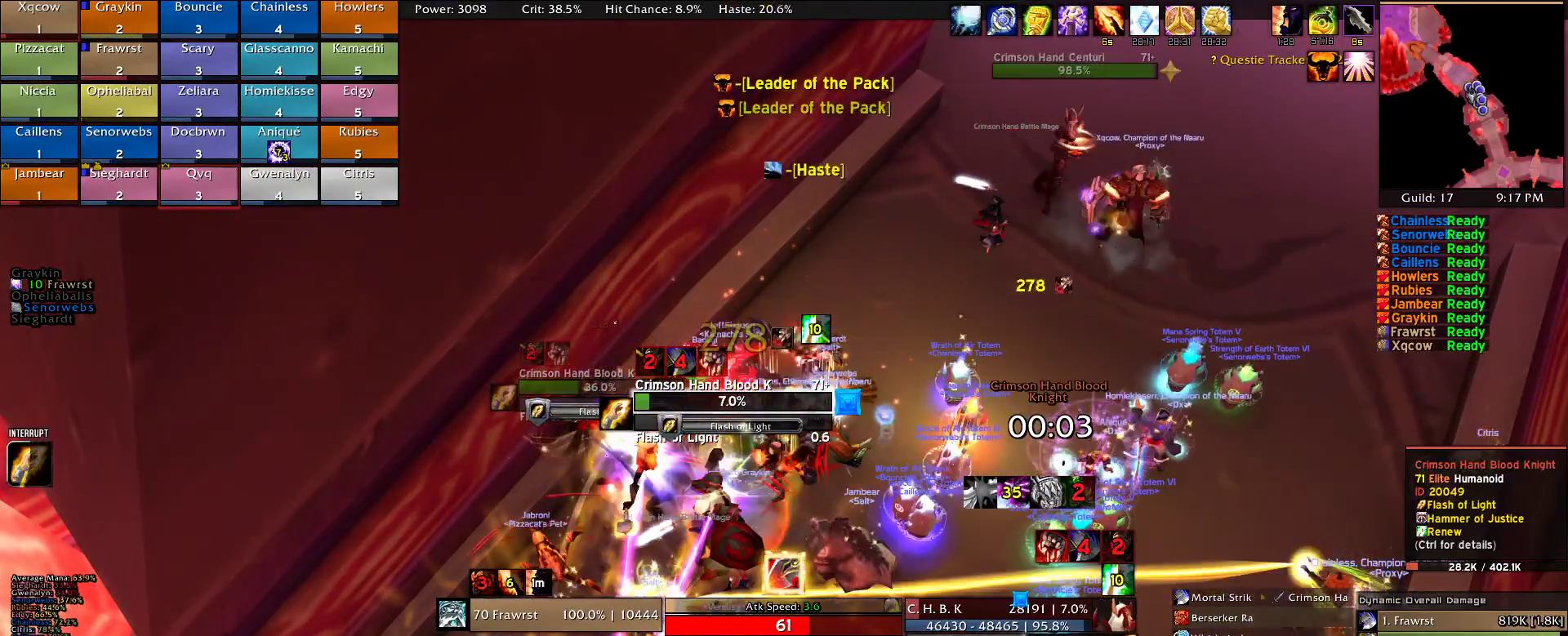
{"keys": ["2"], "mouse": [], "events": [[17, "e", "up"], [67, "e", "down"], [150, "e", "up"], [250, "2", "down"], [350, "2", "up"], [434, "2", "down"]]}
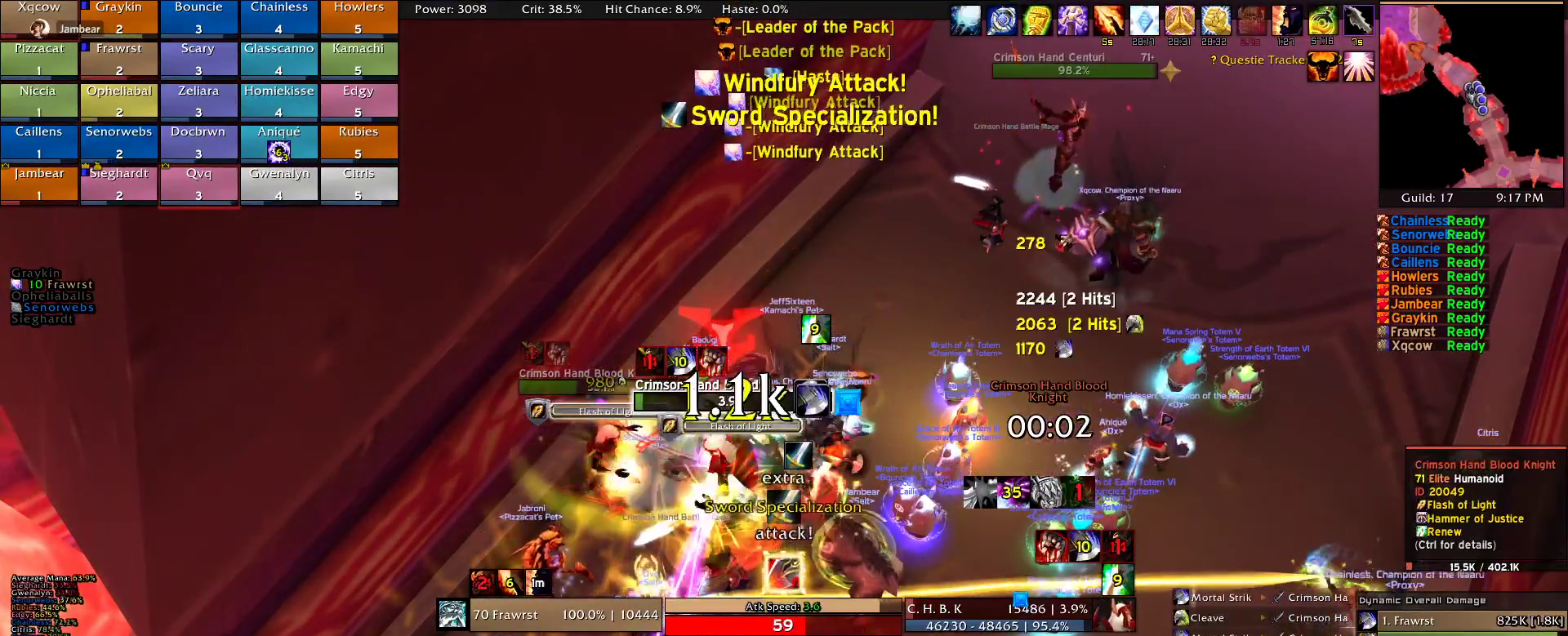
{"keys": [], "mouse": [], "events": [[34, "2", "up"], [84, "2", "down"], [167, "2", "up"], [267, "e", "down"], [367, "e", "up"], [400, "e", "down"], [500, "e", "up"]]}
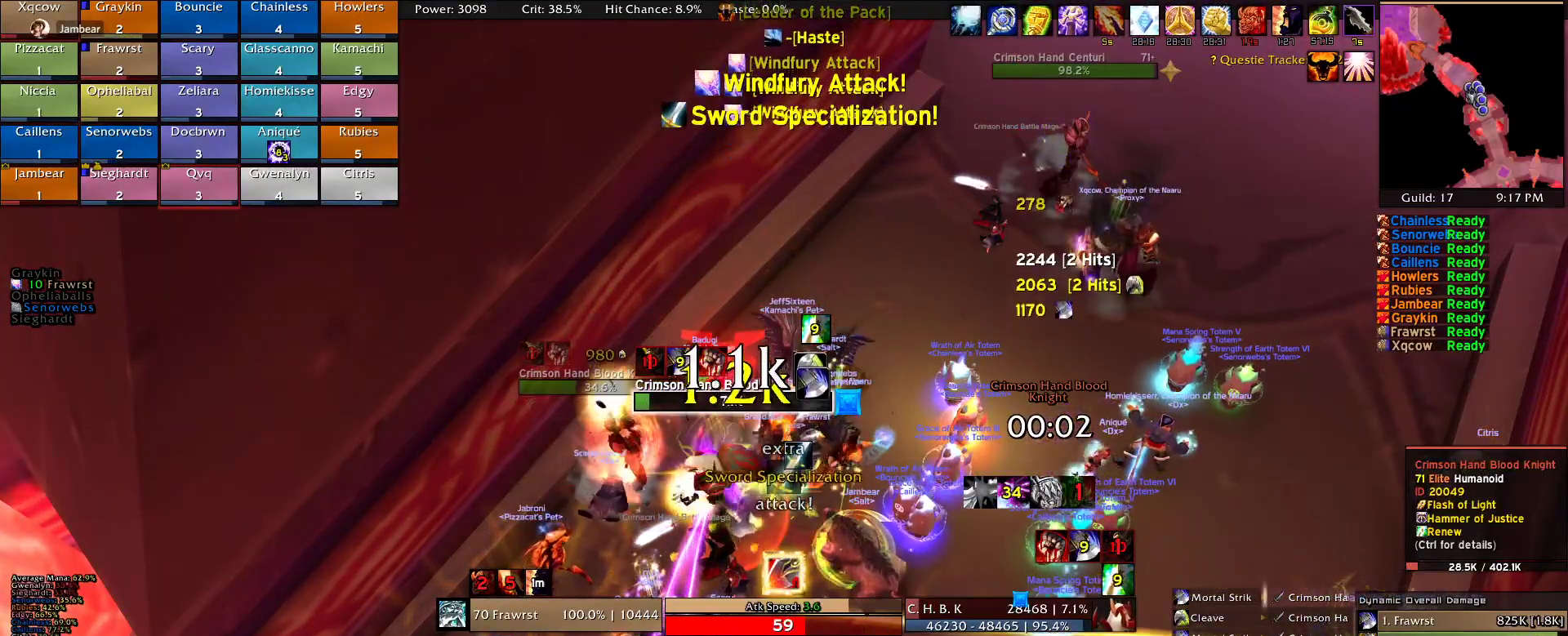
{"keys": [], "mouse": [], "events": [[100, "e", "down"], [134, "e", "up"], [234, "e", "down"], [334, "e", "up"], [417, "5", "down"], [467, "5", "up"]]}
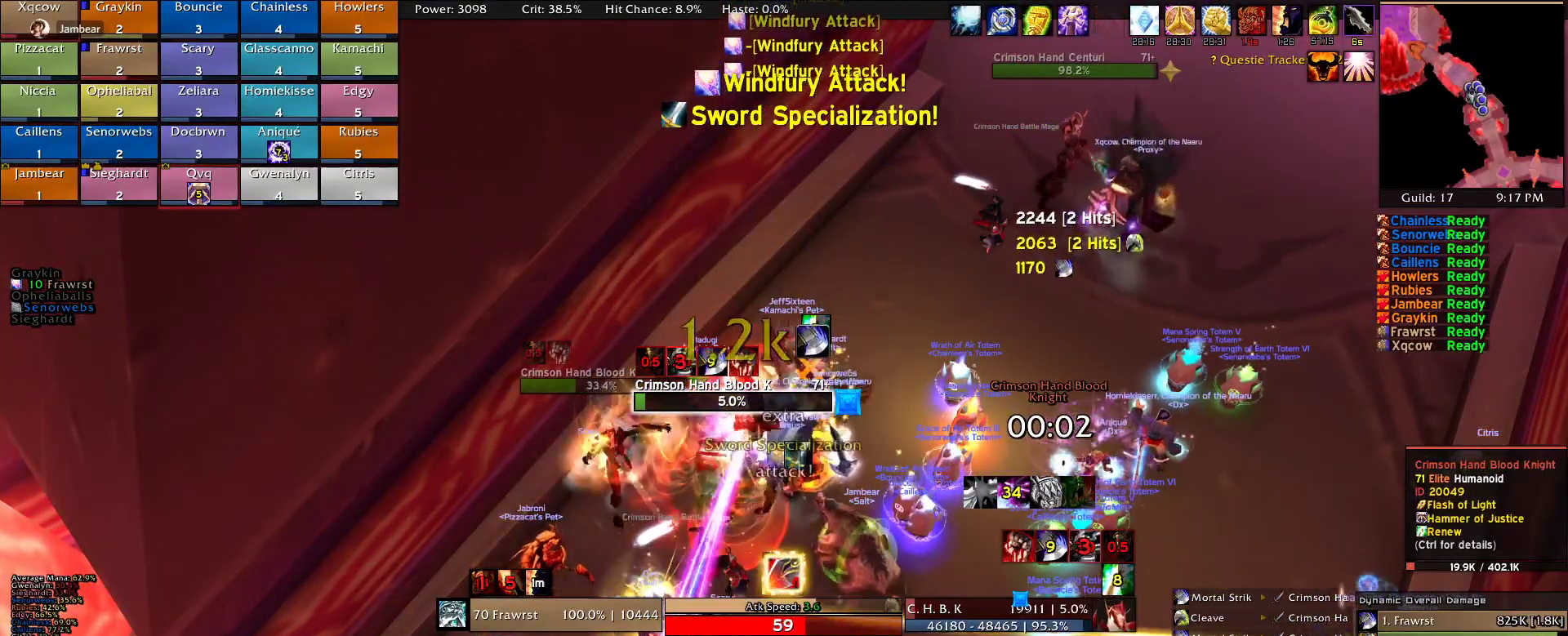
{"keys": [], "mouse": [], "events": [[117, "e", "down"], [200, "e", "up"], [250, "e", "down"], [350, "e", "up"], [400, "e", "down"], [484, "e", "up"]]}
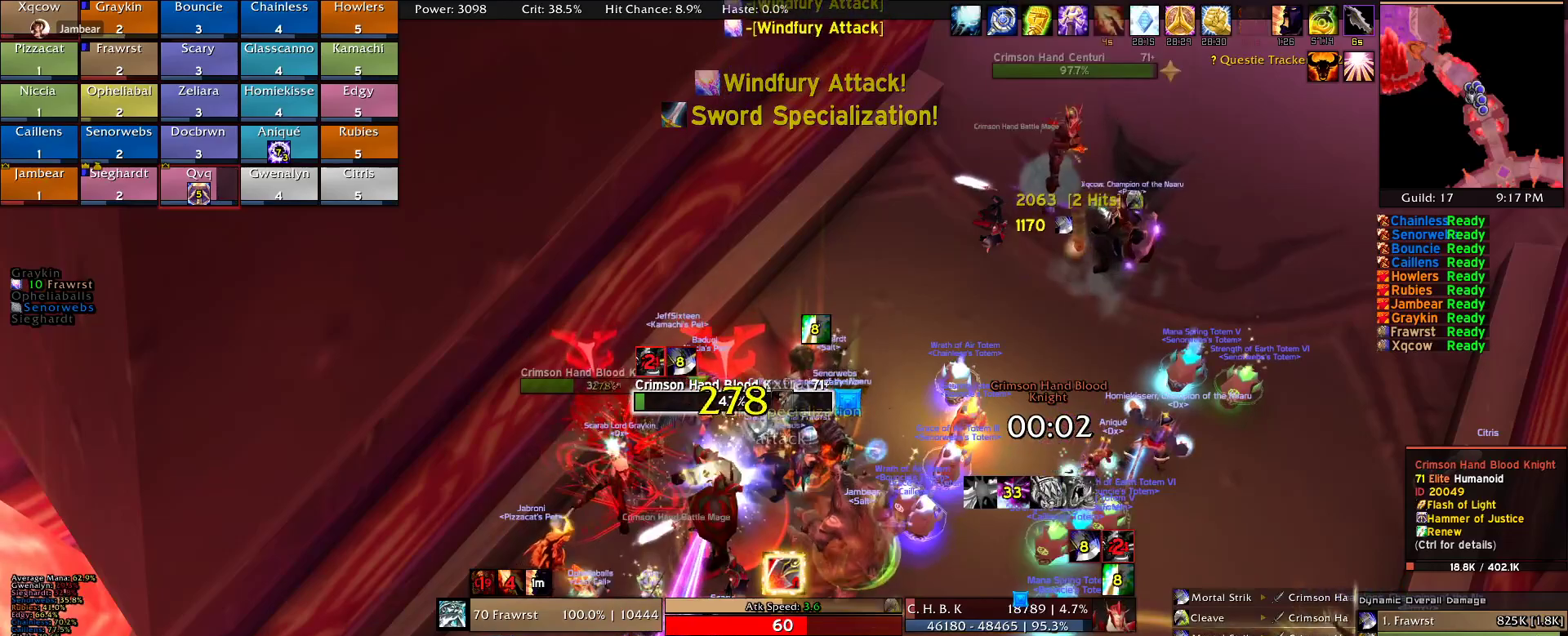
{"keys": ["2"], "mouse": [], "events": [[84, "e", "down"], [167, "e", "up"], [217, "2", "down"], [317, "2", "up"], [450, "2", "down"]]}
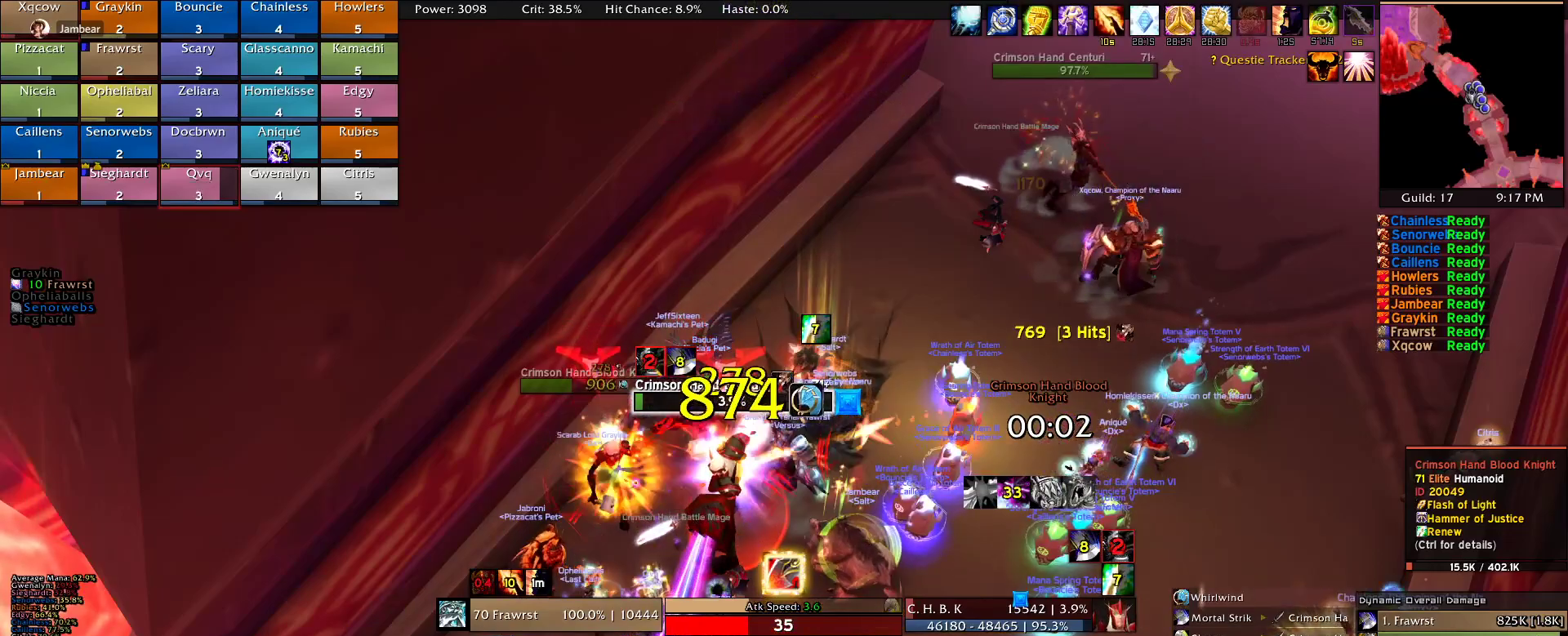
{"keys": ["e"], "mouse": [], "events": [[50, "2", "up"], [100, "2", "down"], [234, "2", "up"], [234, "e", "down"], [384, "e", "up"], [467, "e", "down"]]}
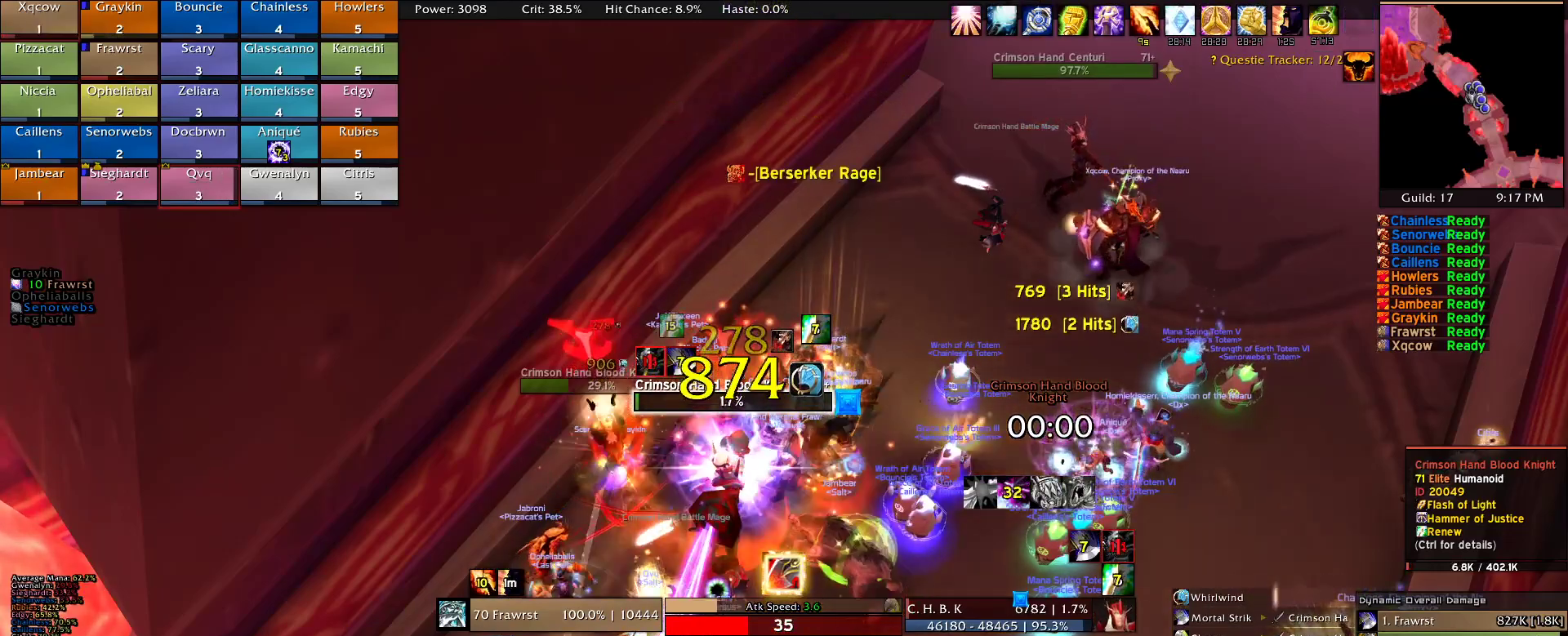
{"keys": ["e"], "mouse": [], "events": [[17, "e", "up"], [117, "e", "down"], [200, "e", "up"], [250, "e", "down"], [350, "e", "up"], [434, "e", "down"]]}
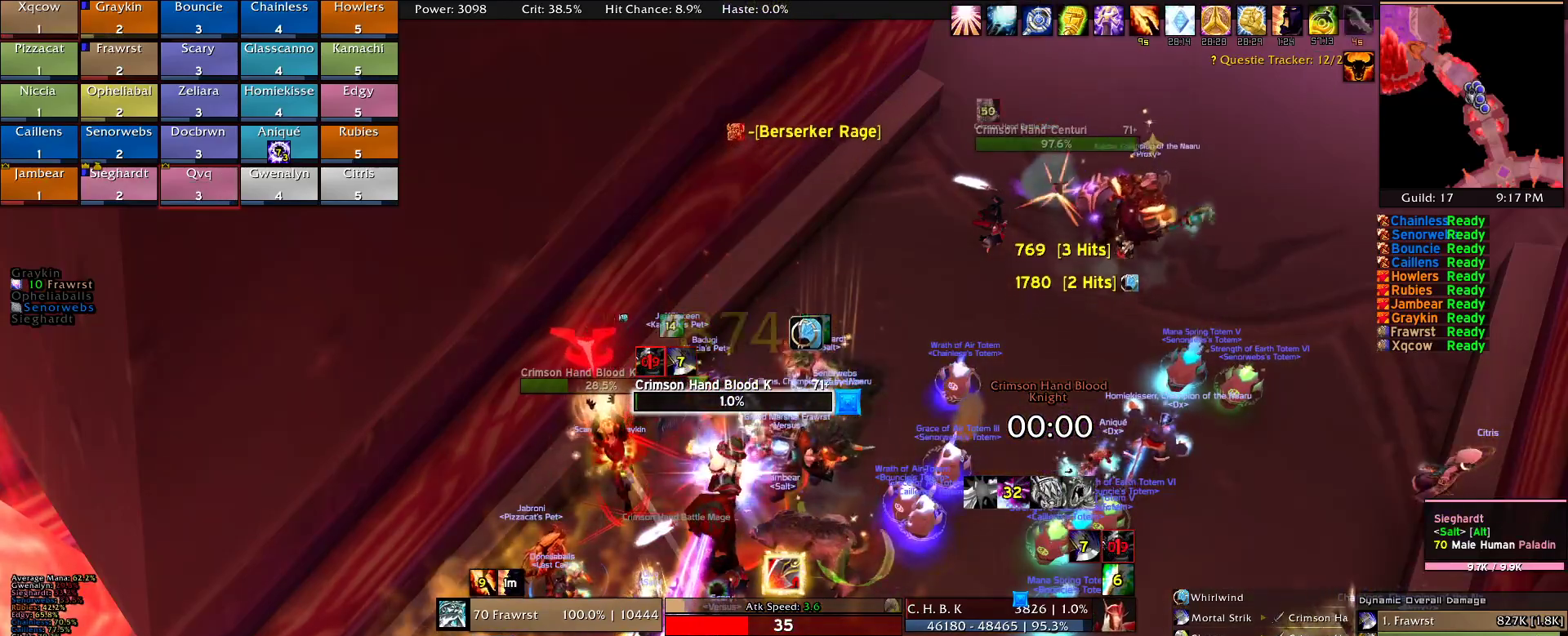
{"keys": [], "mouse": []}
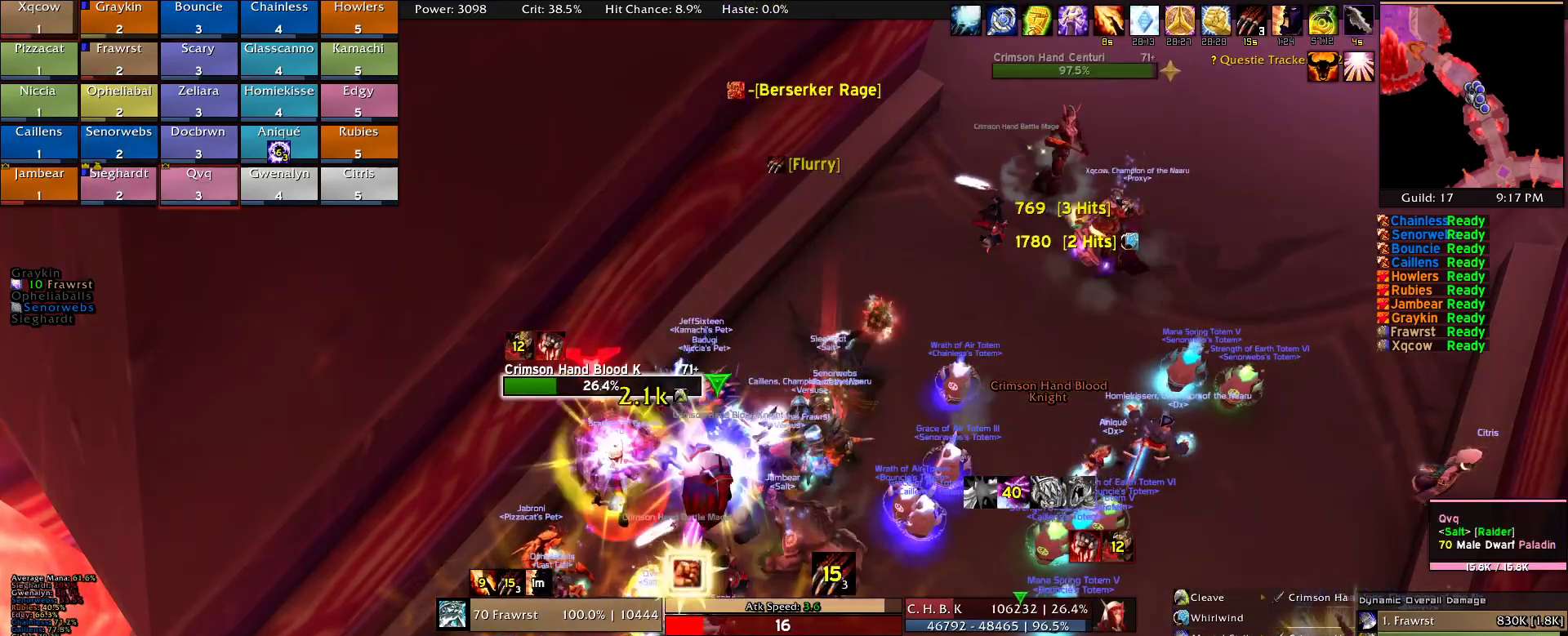
{"keys": ["d"], "mouse": [], "events": [[100, "e", "down"], [184, "e", "up"], [234, "e", "down"], [334, "e", "up"], [467, "d", "down"]]}
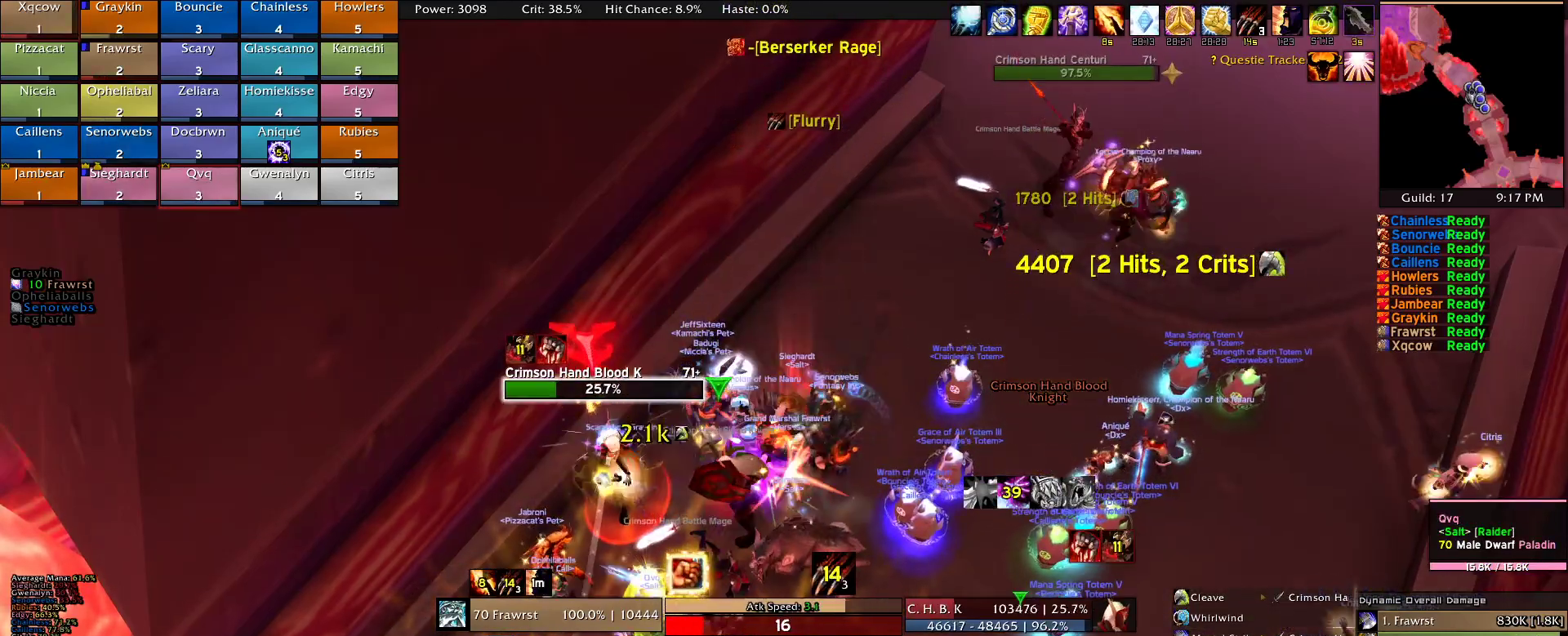
{"keys": [], "mouse": [], "events": [[17, "e", "down"], [117, "e", "up"], [150, "d", "up"], [400, "e", "down"], [484, "e", "up"]]}
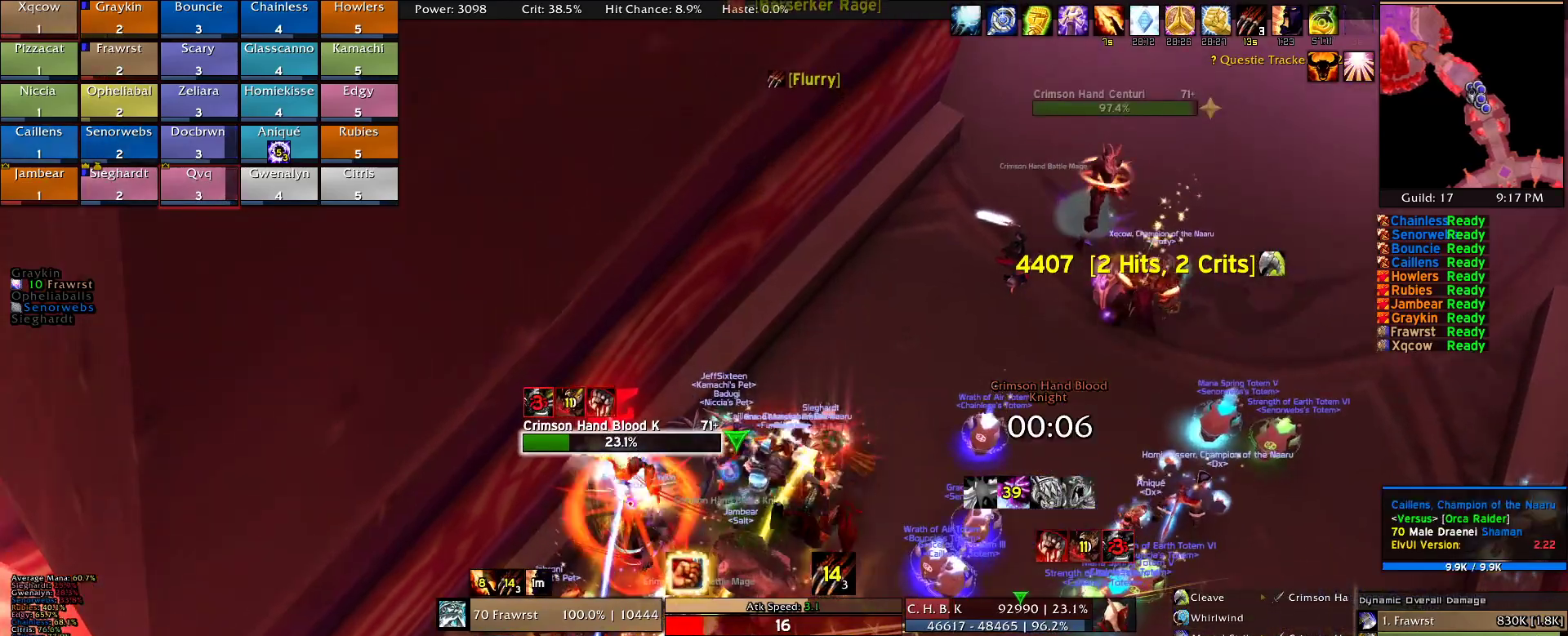
{"keys": [], "mouse": [], "events": [[34, "e", "down"], [167, "e", "up"], [217, "e", "down"], [317, "e", "up"], [417, "e", "down"], [500, "e", "up"]]}
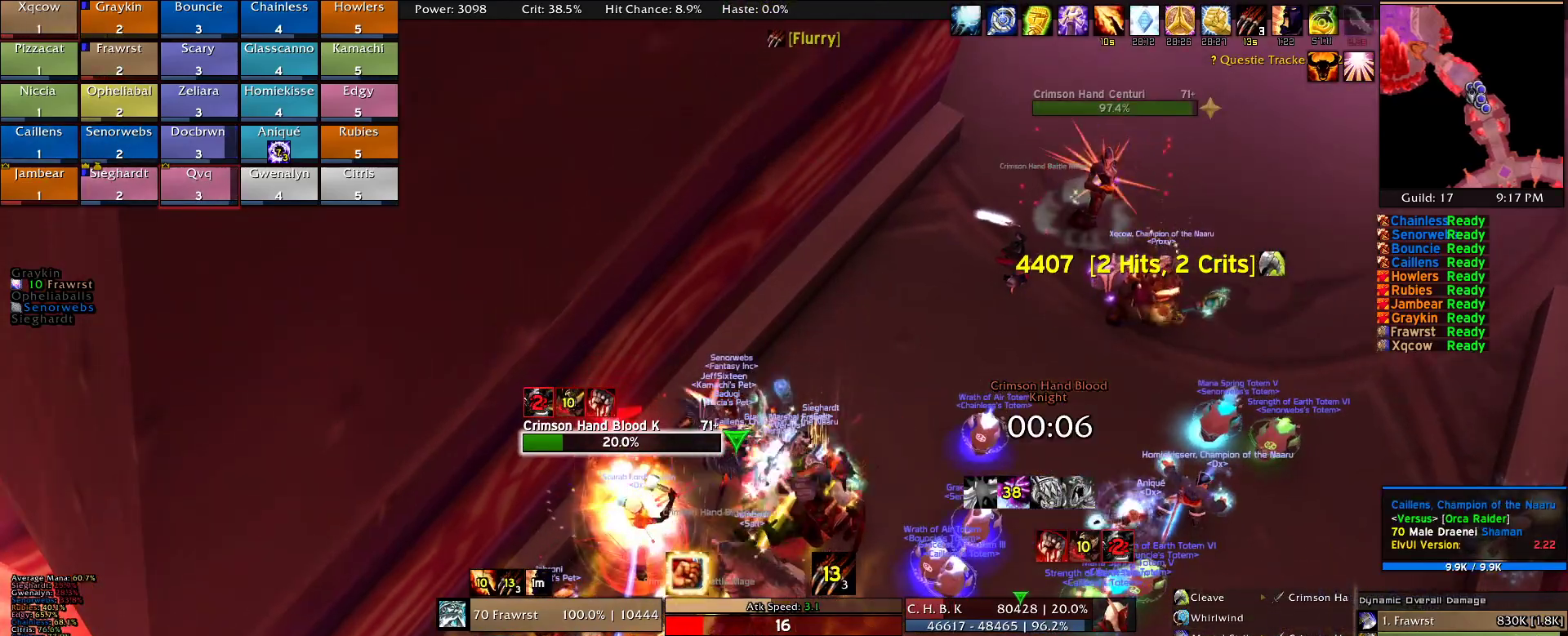
{"keys": ["2"], "mouse": [], "events": [[100, "e", "down"], [184, "e", "up"], [234, "2", "down"], [334, "2", "up"], [417, "2", "down"]]}
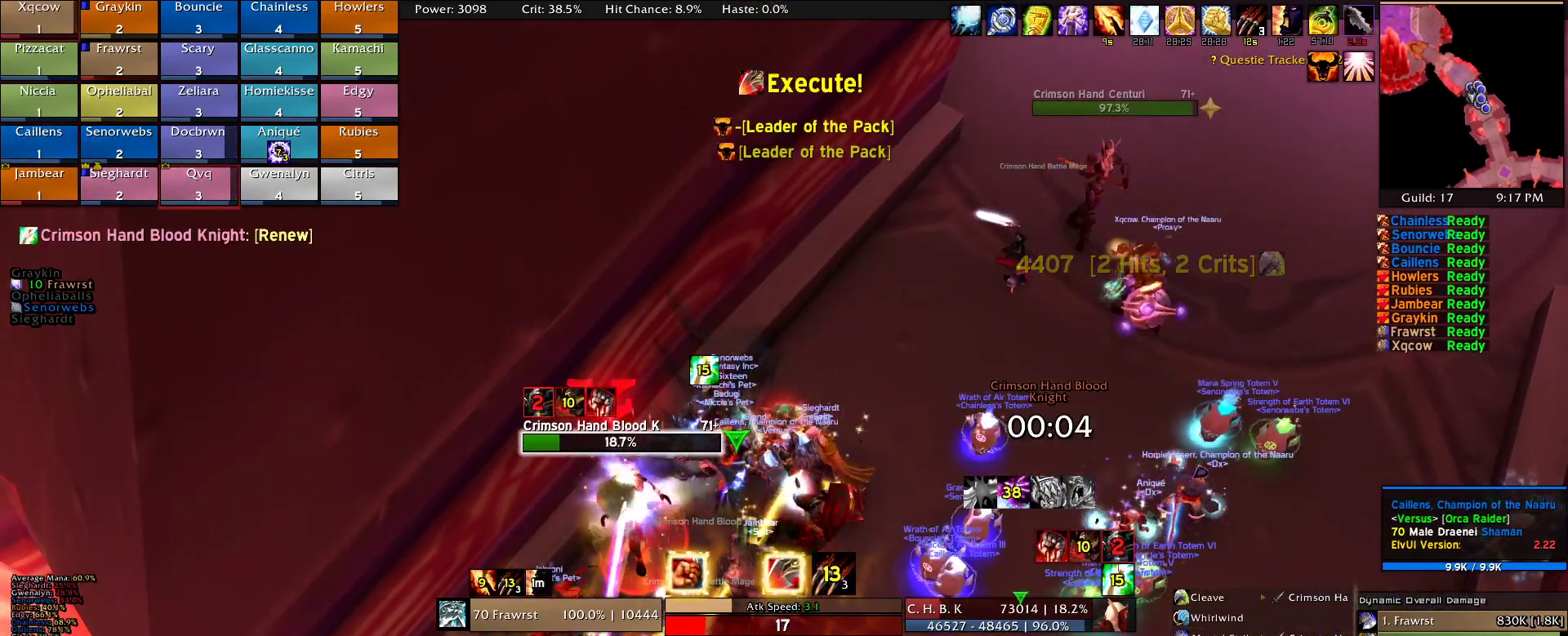
{"keys": [], "mouse": [], "events": [[17, "2", "up"], [67, "e", "down"], [150, "e", "up"], [200, "e", "down"], [300, "e", "up"]]}
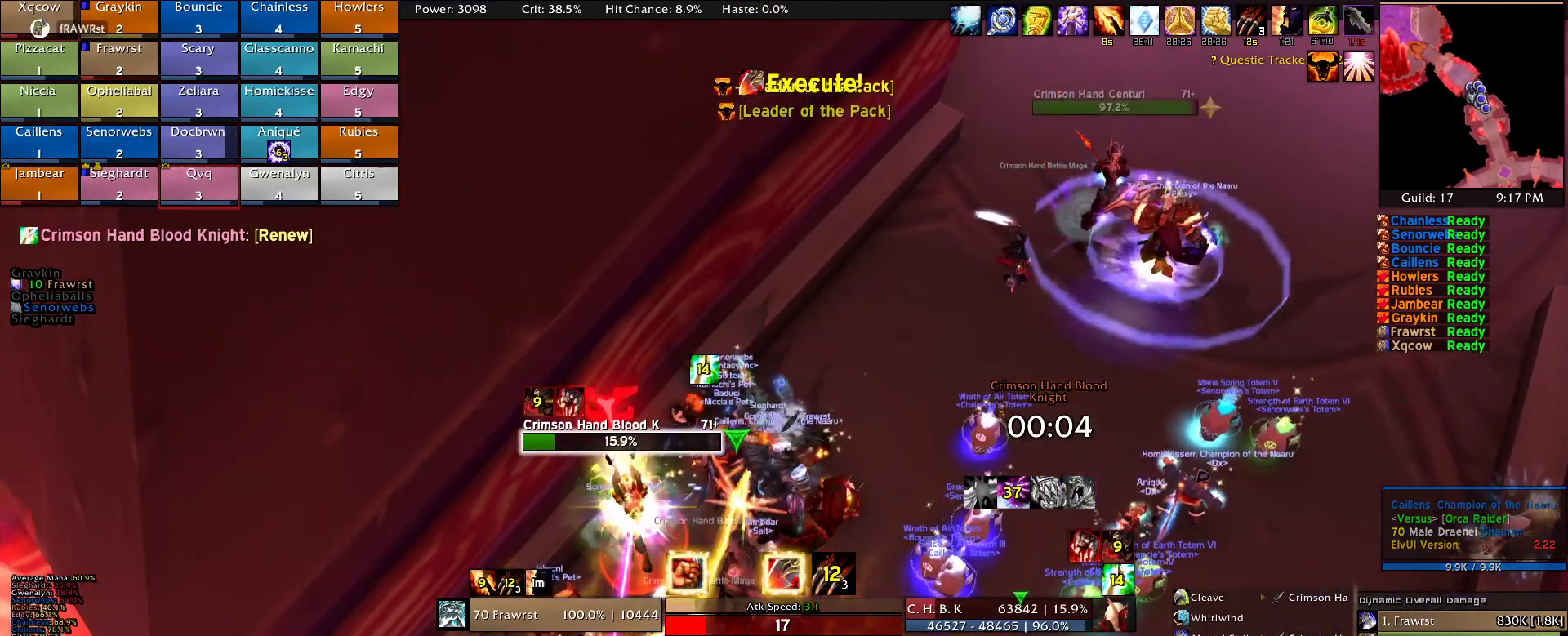
{"keys": ["e"], "mouse": [], "events": [[167, "e", "down"], [217, "e", "up"], [317, "e", "down"], [400, "e", "up"], [500, "e", "down"]]}
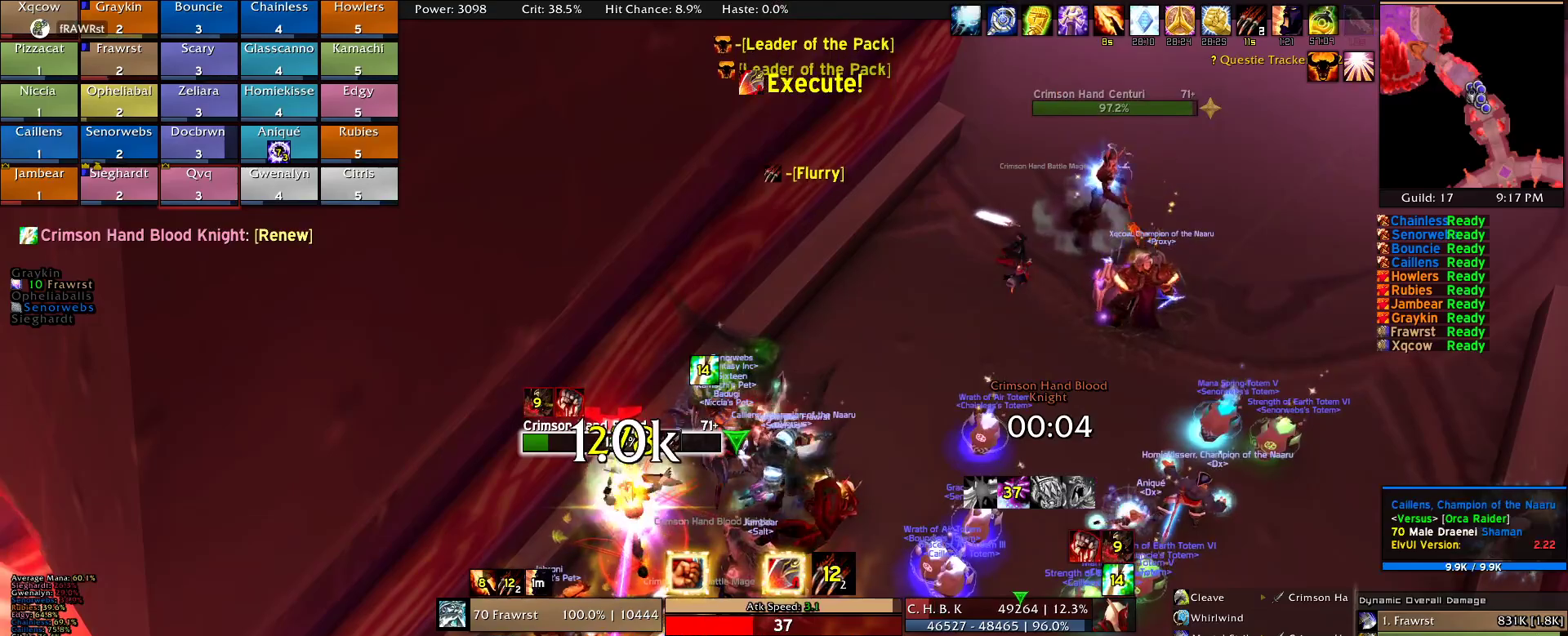
{"keys": [], "mouse": [], "events": [[50, "e", "up"], [150, "e", "down"], [234, "e", "up"], [334, "e", "down"], [417, "e", "up"]]}
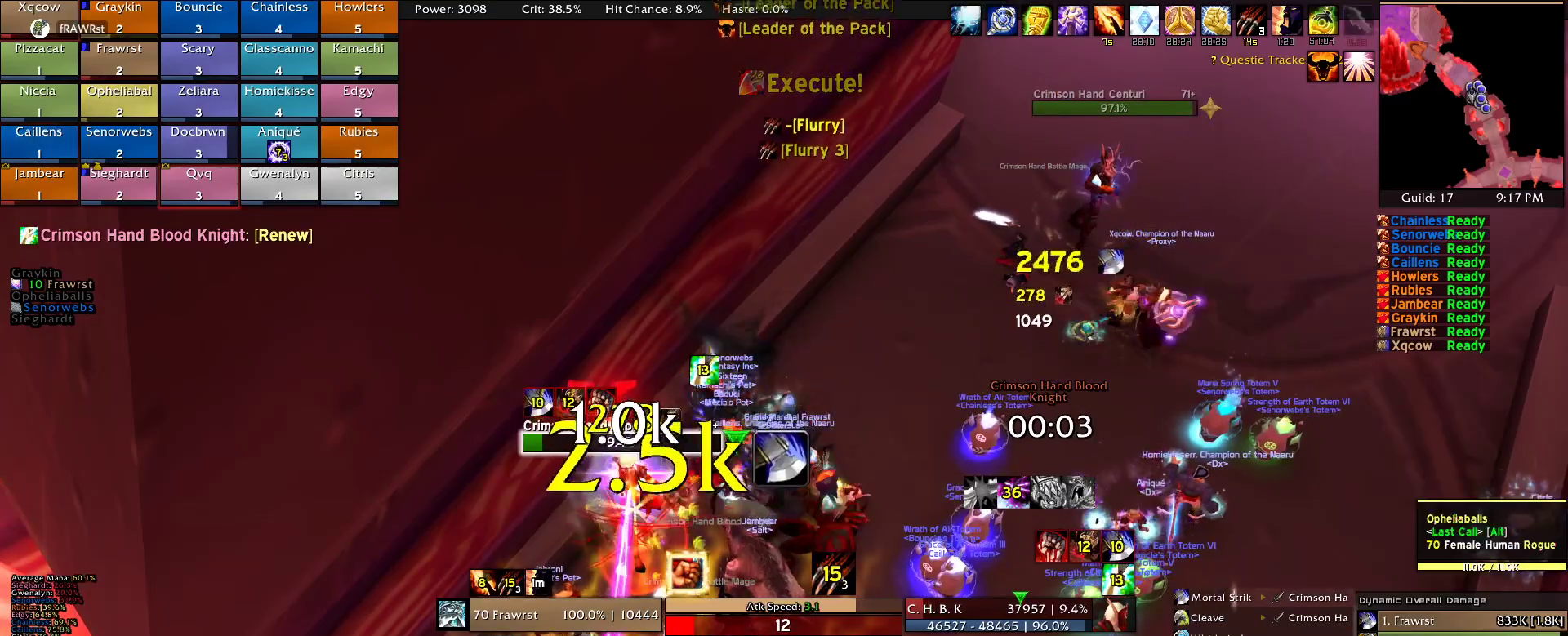
{"keys": [], "mouse": [], "events": [[17, "e", "down"], [67, "e", "up"], [200, "f", "down"], [300, "f", "up"], [350, "f", "down"], [434, "f", "up"]]}
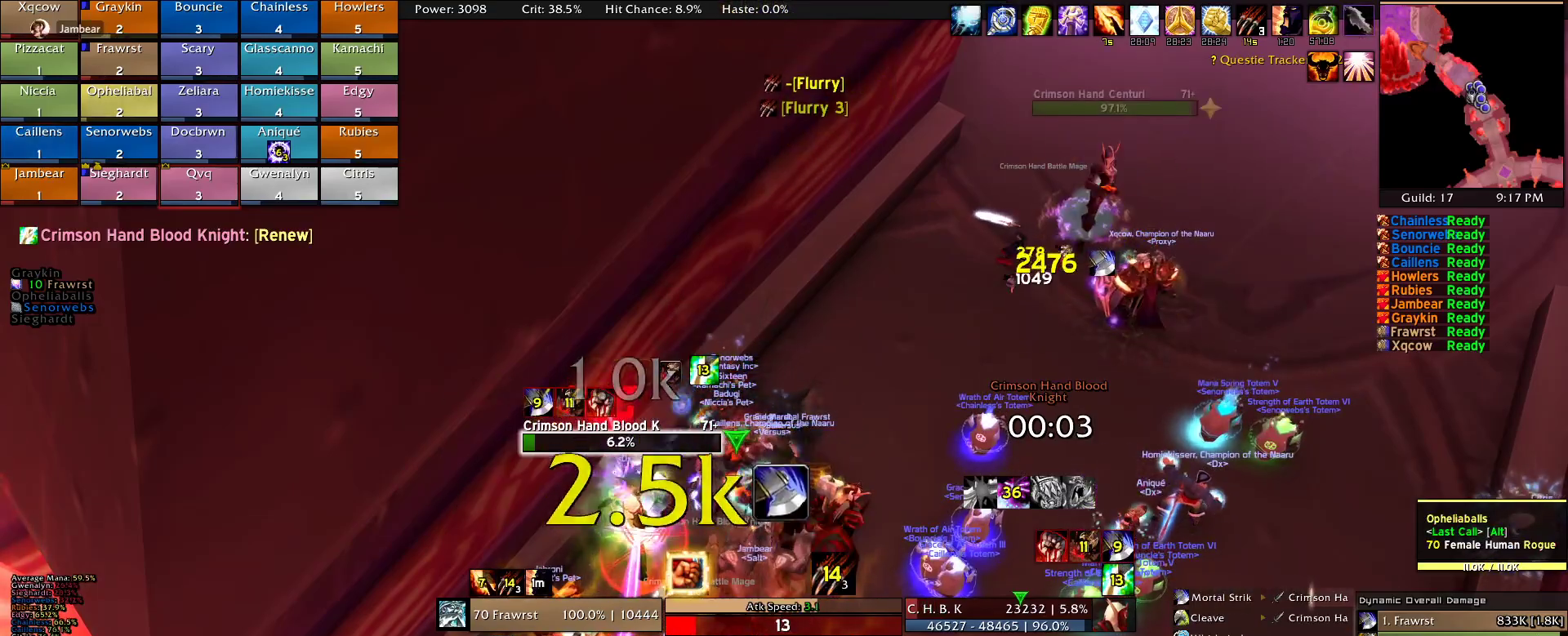
{"keys": [], "mouse": [], "events": [[34, "f", "down"], [134, "f", "up"], [167, "f", "down"], [317, "f", "up"], [367, "f", "down"], [450, "f", "up"]]}